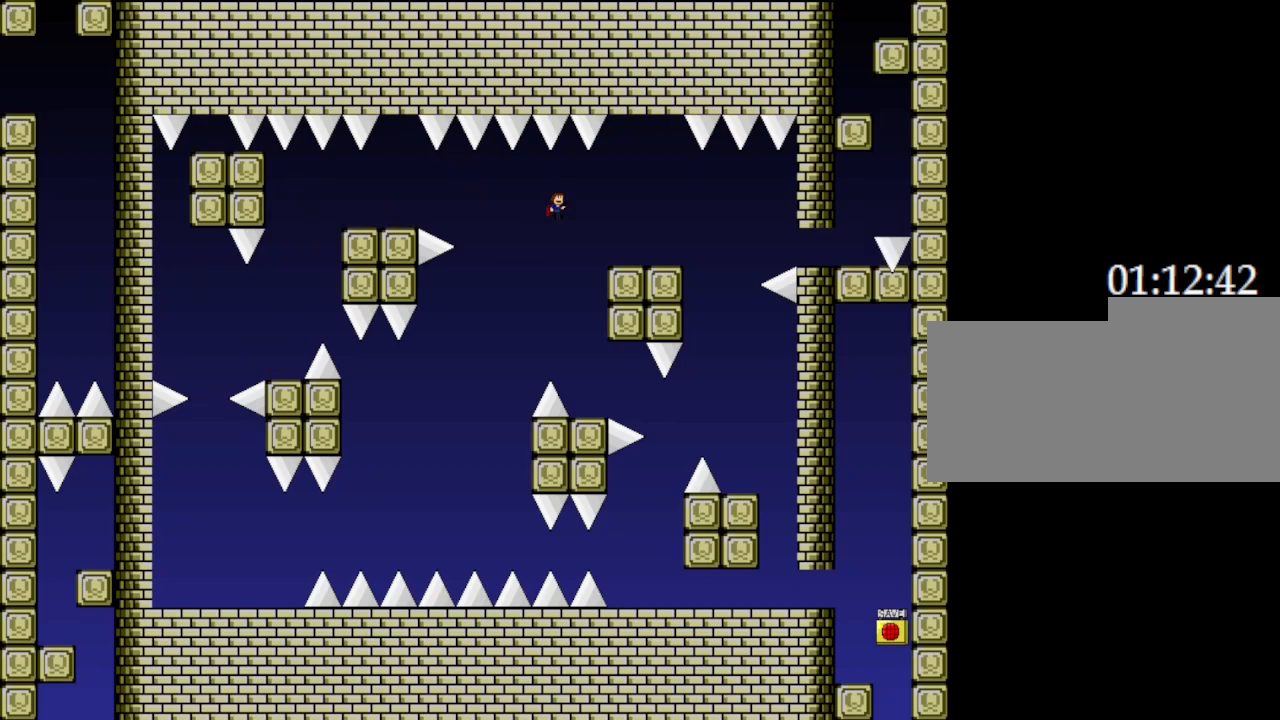
Gameplay with keyboard; each line is a JSON object with the keys held at the frame after it. "events" lists presses ("down") and releases ("up") of "down", "left", "r", "right", "up" and "z" between this image and that frame as [ms after this image, input, new state], when the widget could be followed in between. No other keys are recorded. Mouse input is not recorded. Not read: other_keys.
{"keys": ["right"], "events": []}
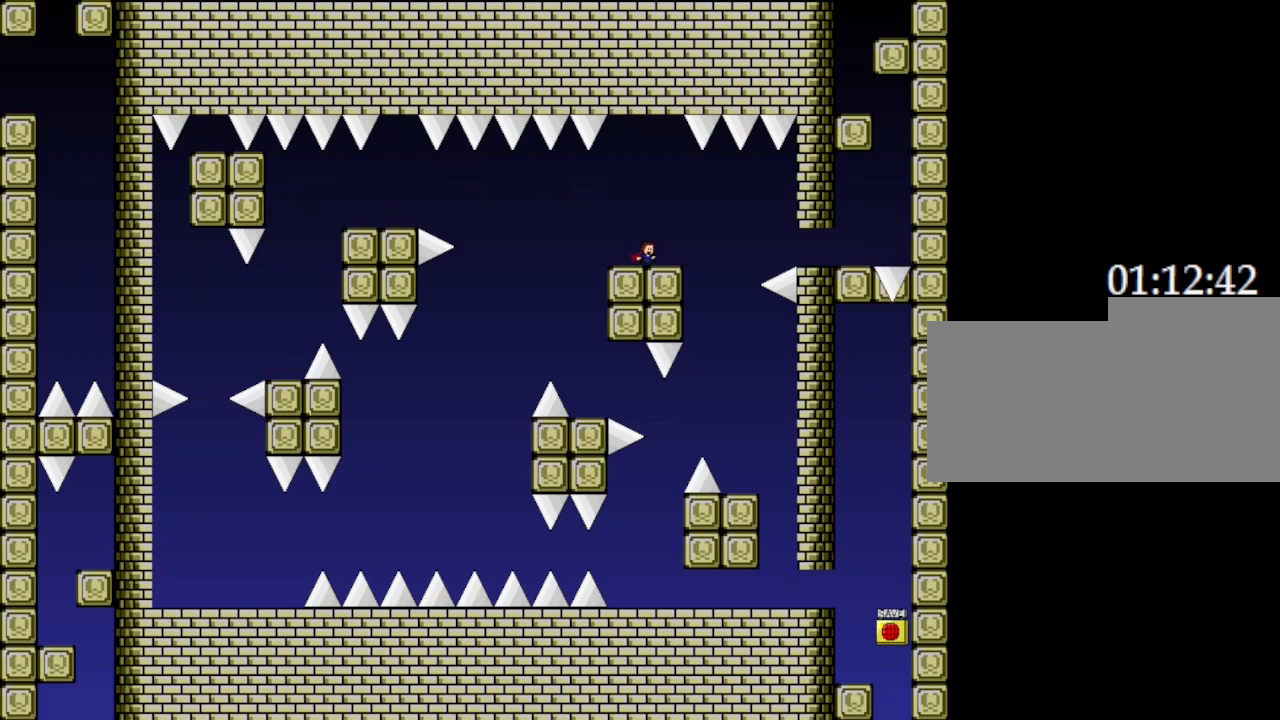
{"keys": ["right"], "events": []}
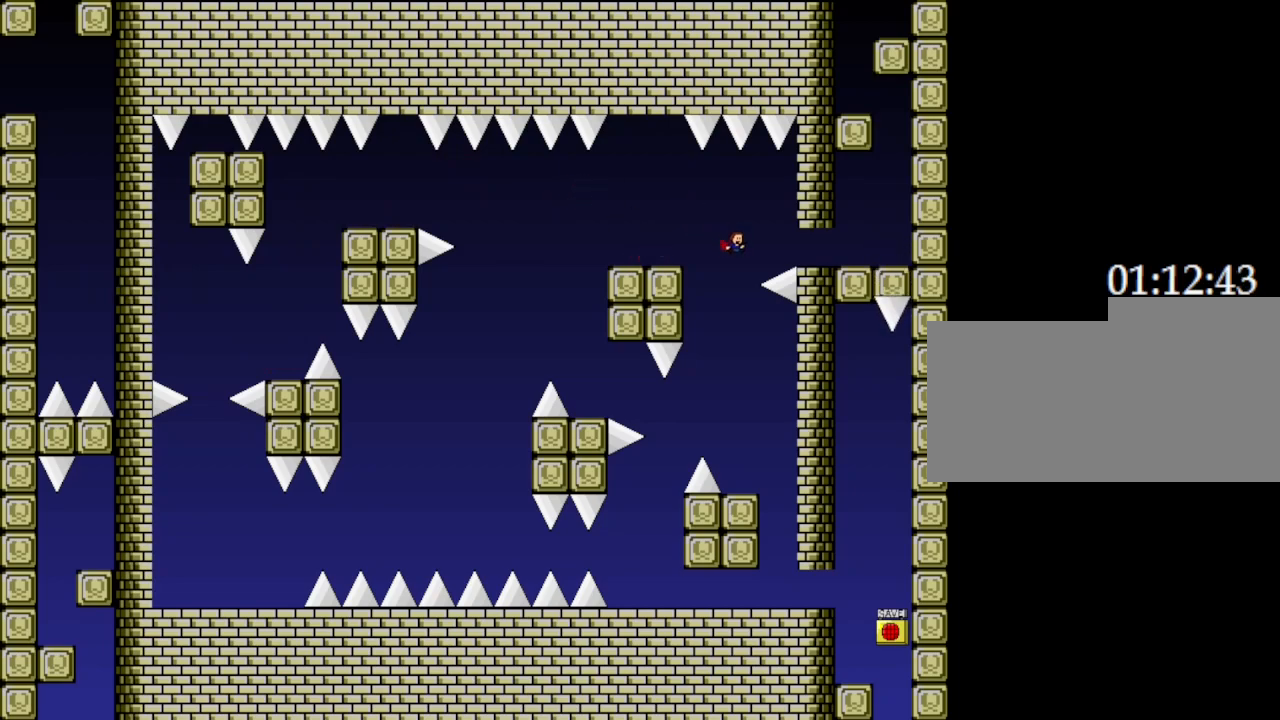
{"keys": ["right"], "events": []}
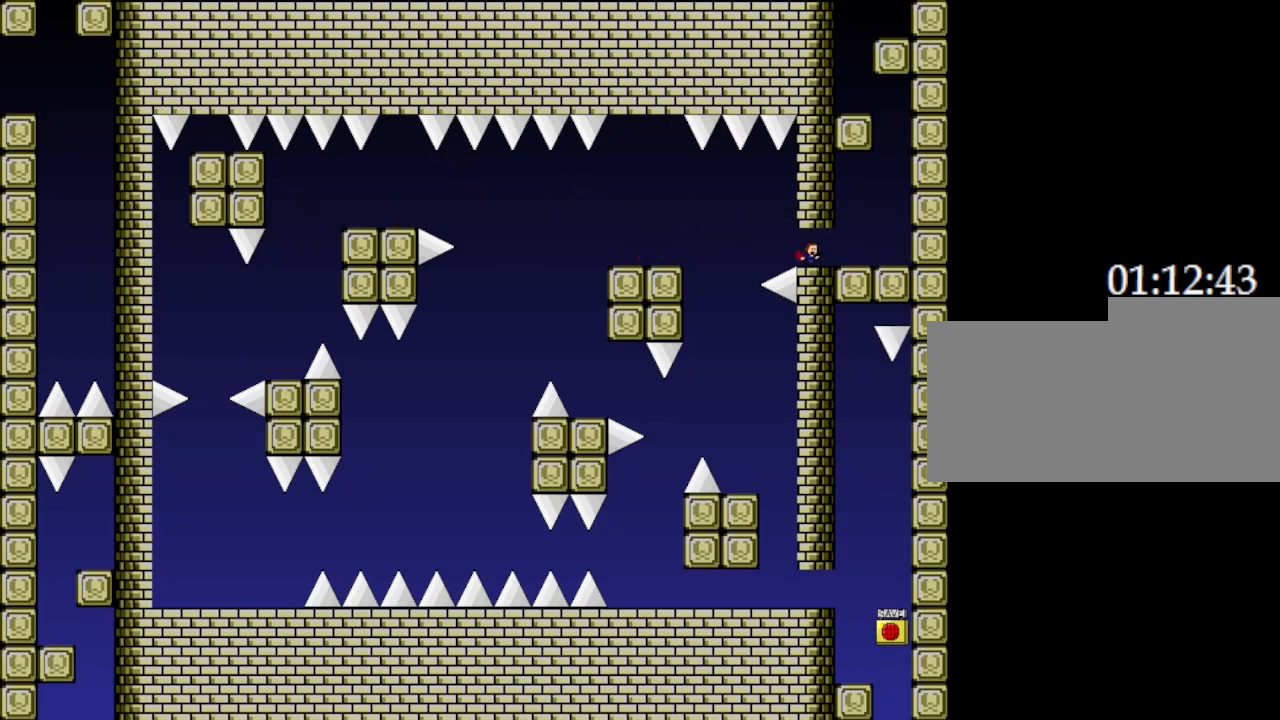
{"keys": ["right"], "events": []}
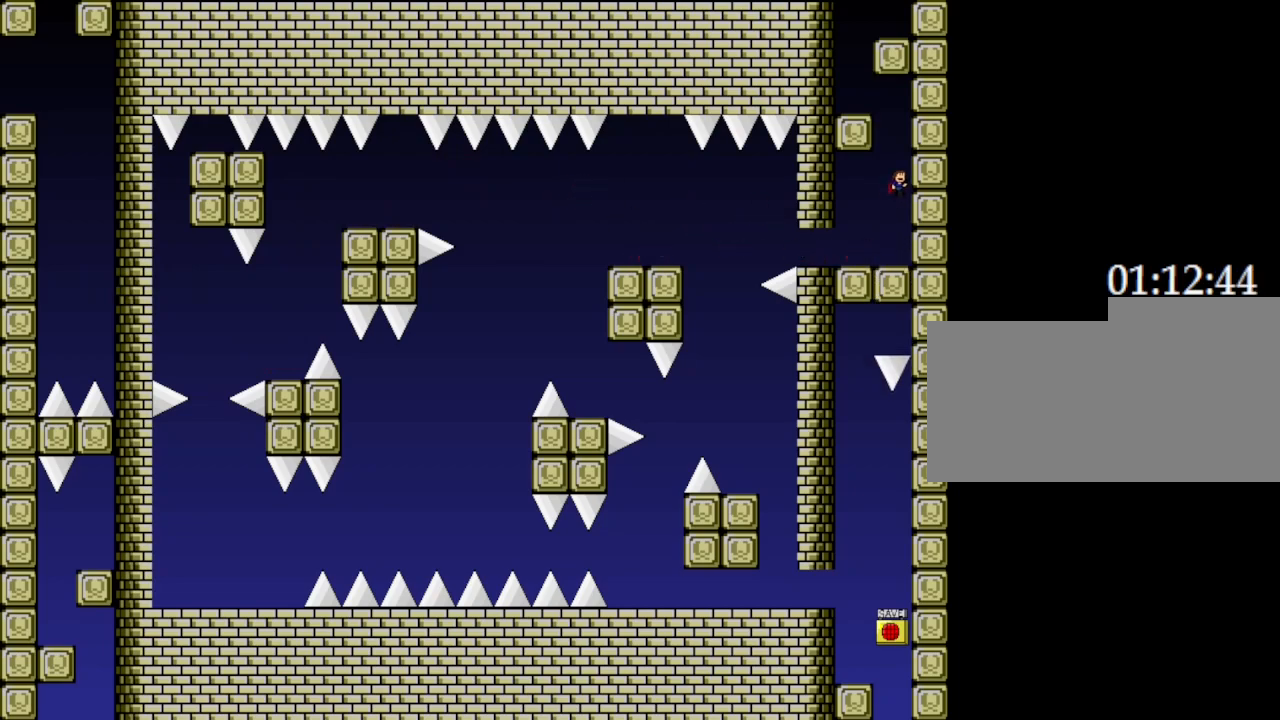
{"keys": ["left"], "events": [[17, "right", "up"], [300, "left", "down"]]}
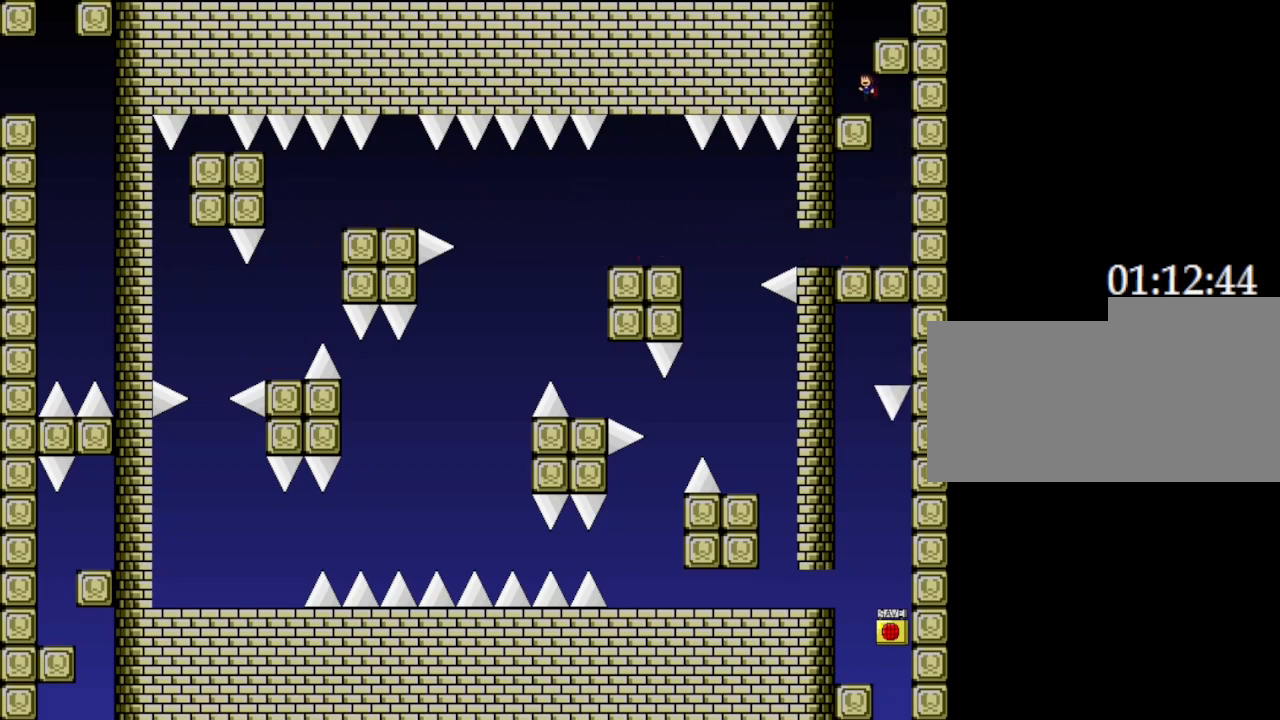
{"keys": ["right"], "events": [[117, "left", "up"], [400, "right", "down"]]}
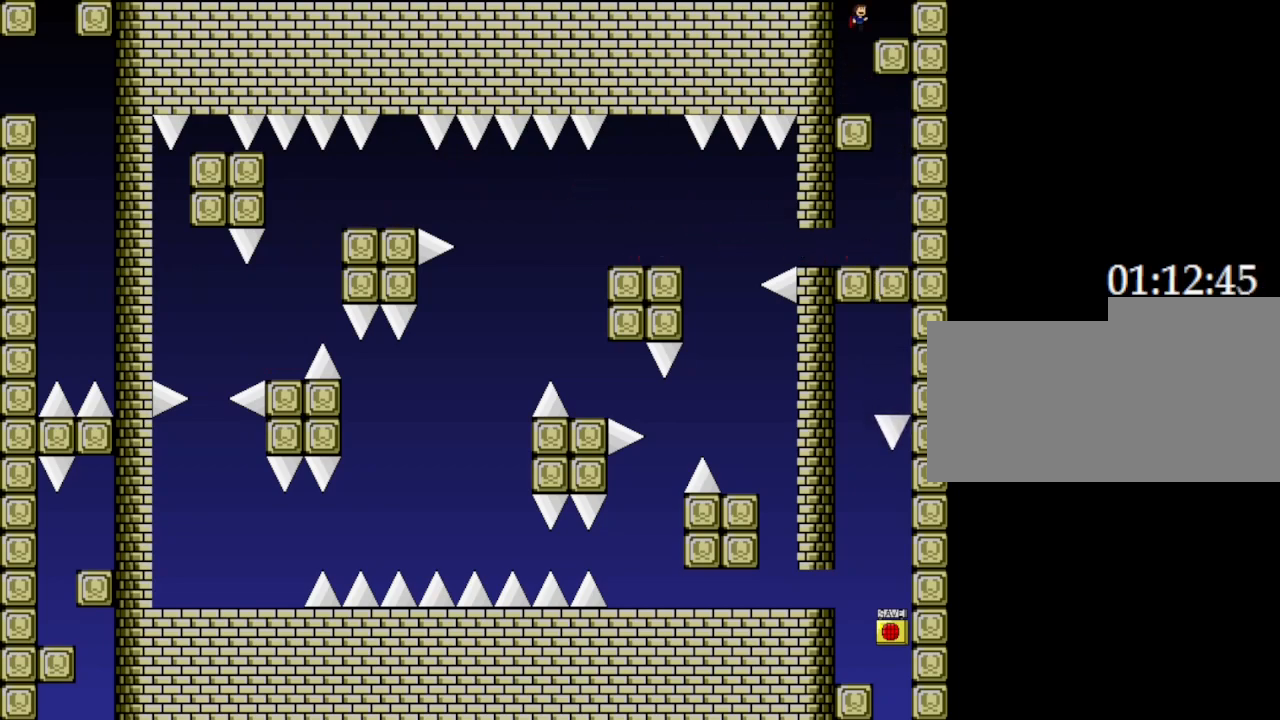
{"keys": [], "events": [[200, "right", "up"]]}
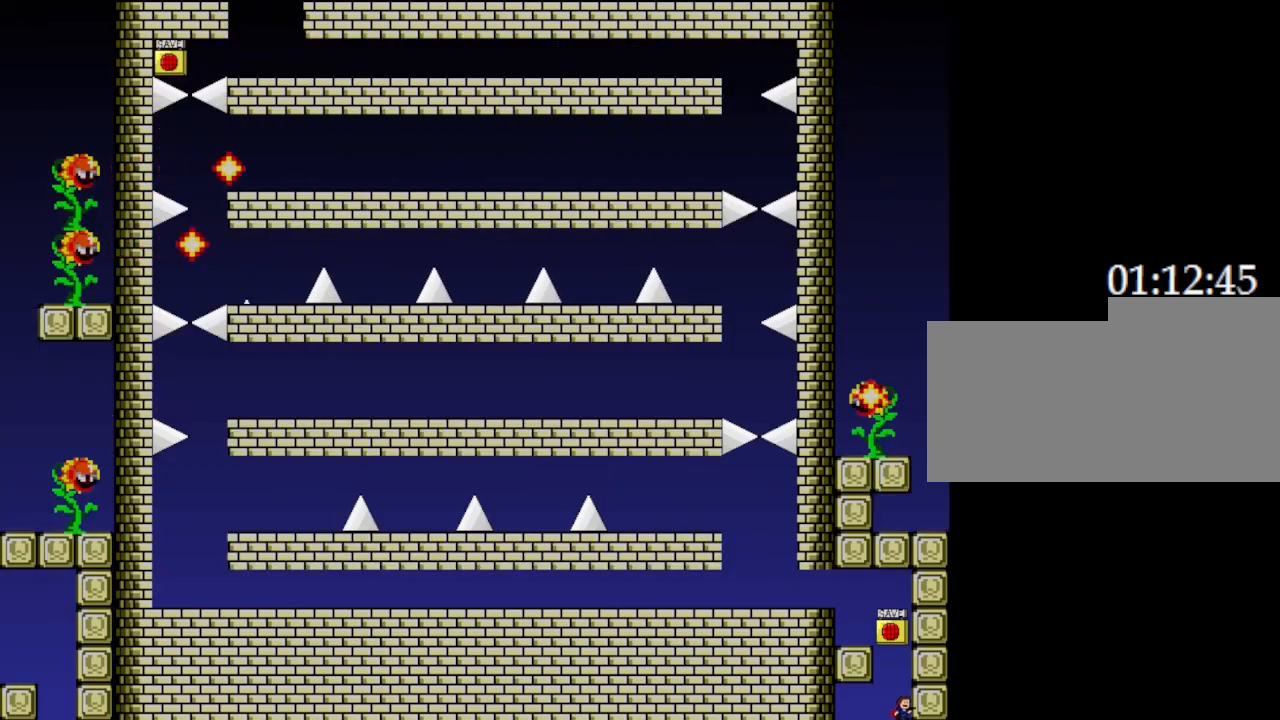
{"keys": ["left"], "events": [[67, "left", "down"]]}
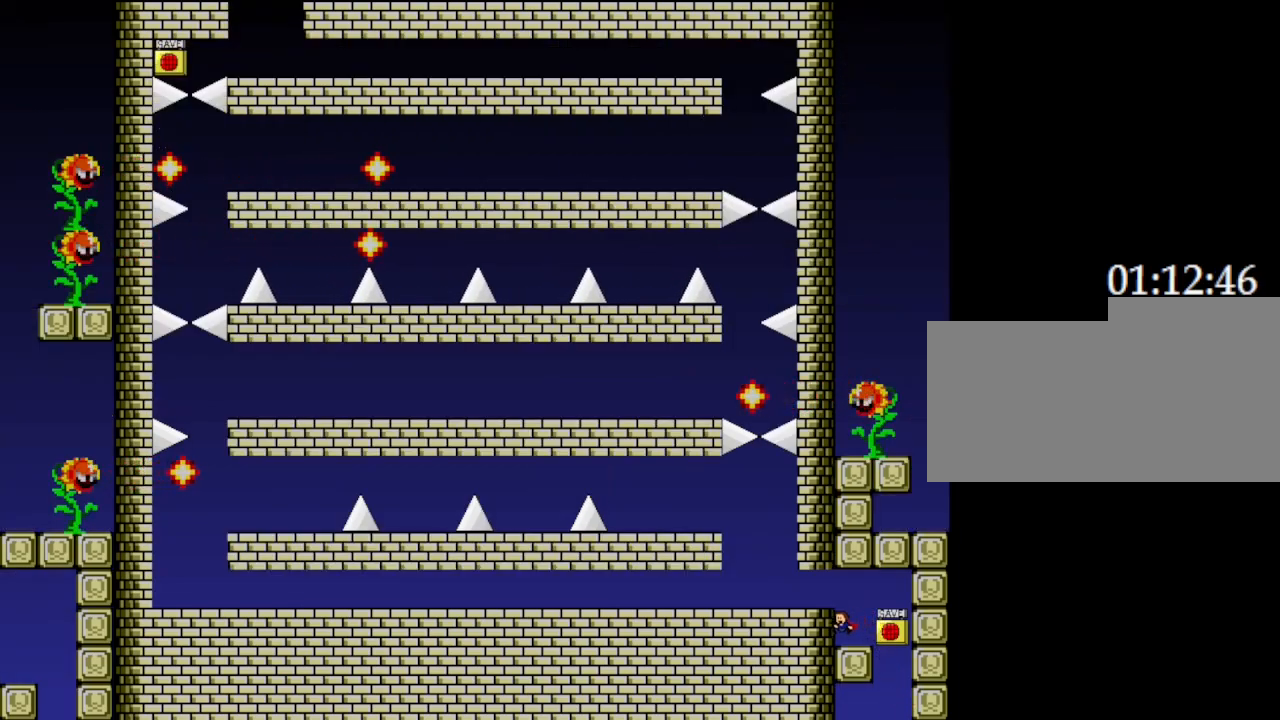
{"keys": ["left"], "events": [[50, "left", "up"], [50, "right", "down"], [117, "right", "up"], [217, "z", "down"], [367, "z", "up"], [483, "left", "down"]]}
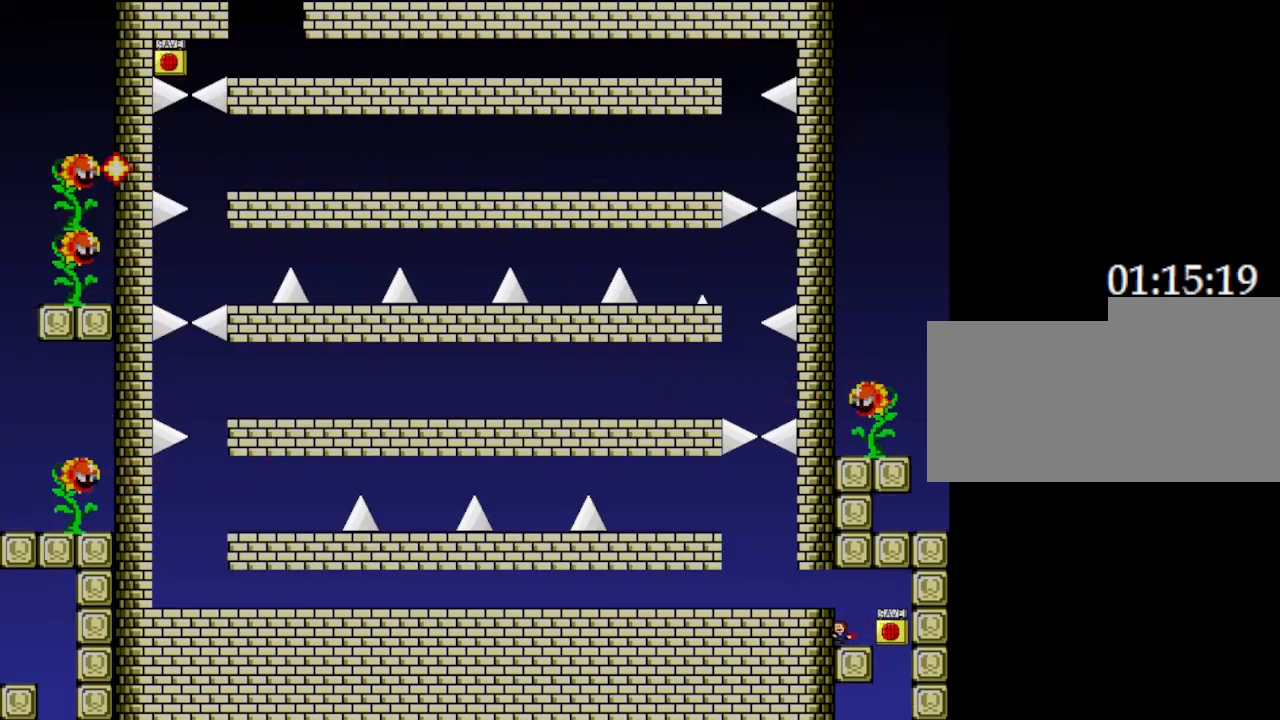
{"keys": ["left"], "events": []}
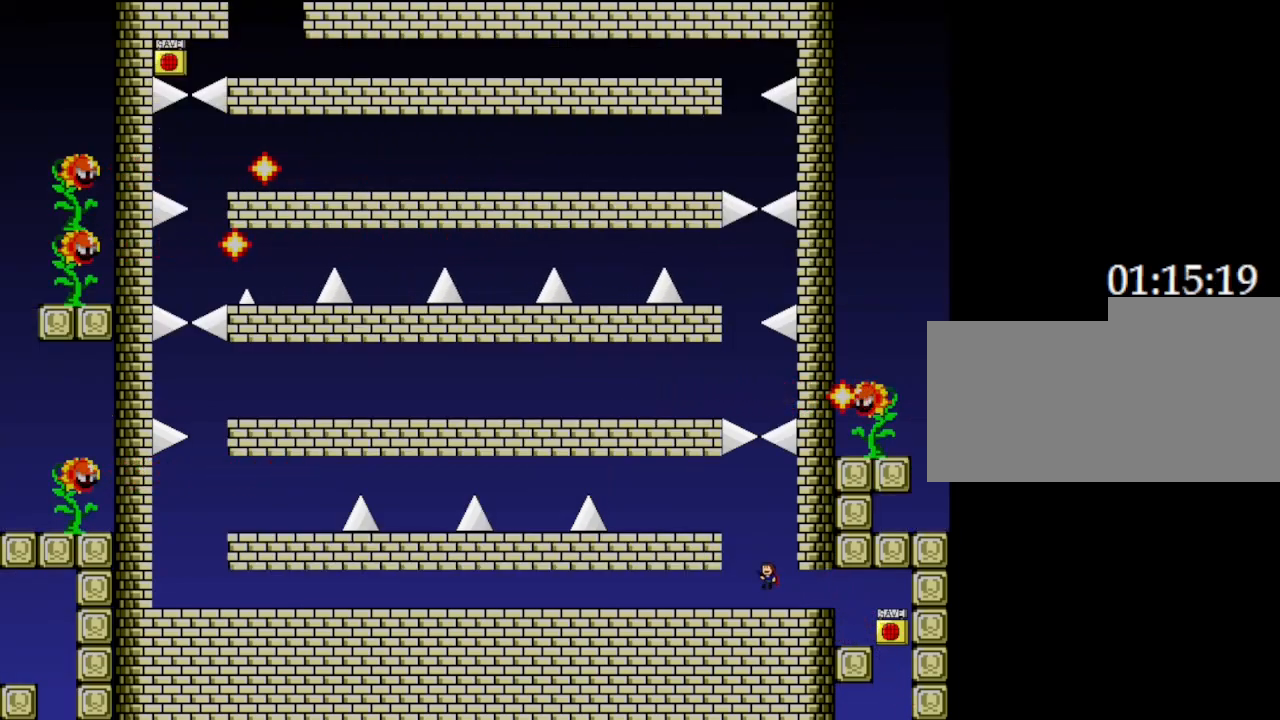
{"keys": ["left"], "events": []}
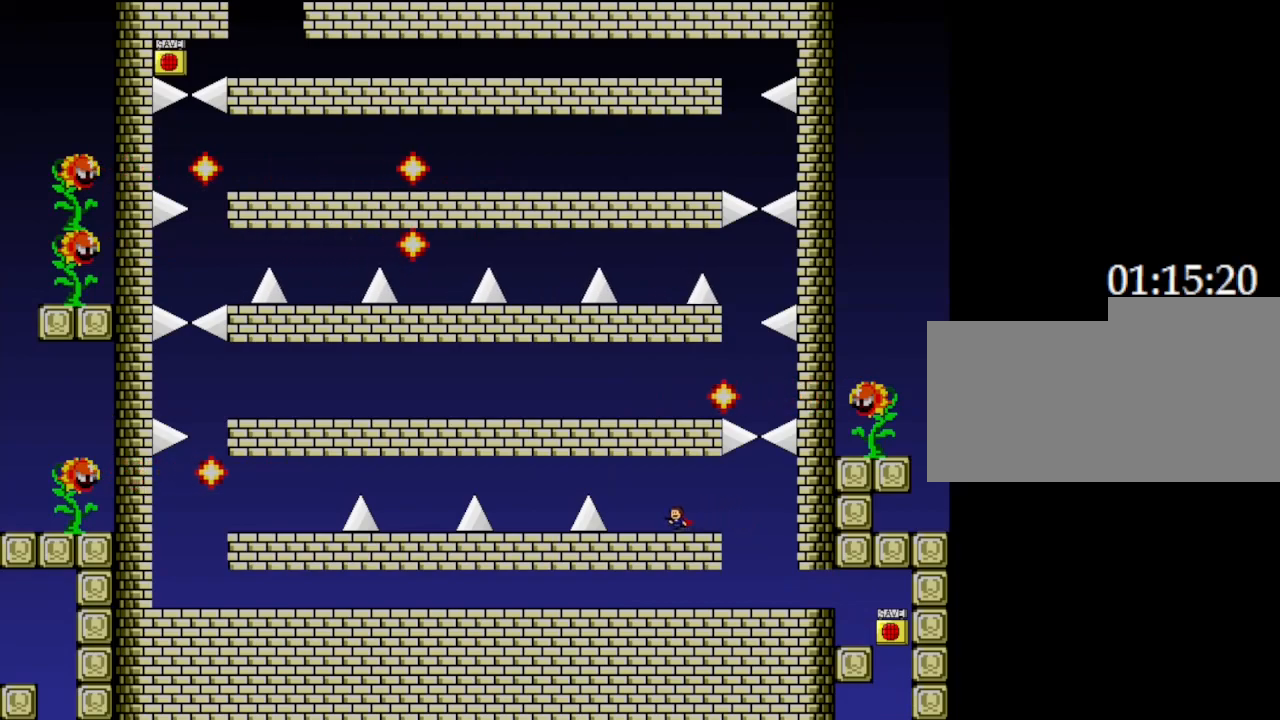
{"keys": ["left"], "events": []}
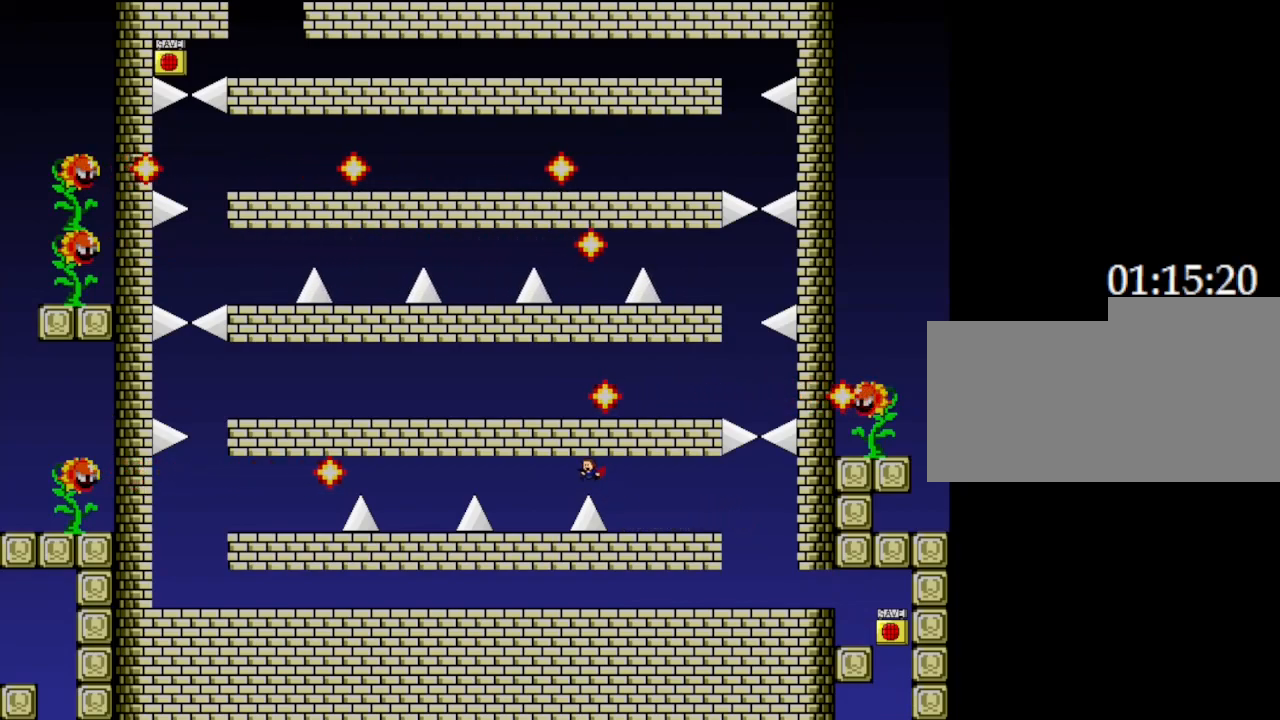
{"keys": [], "events": [[500, "left", "up"]]}
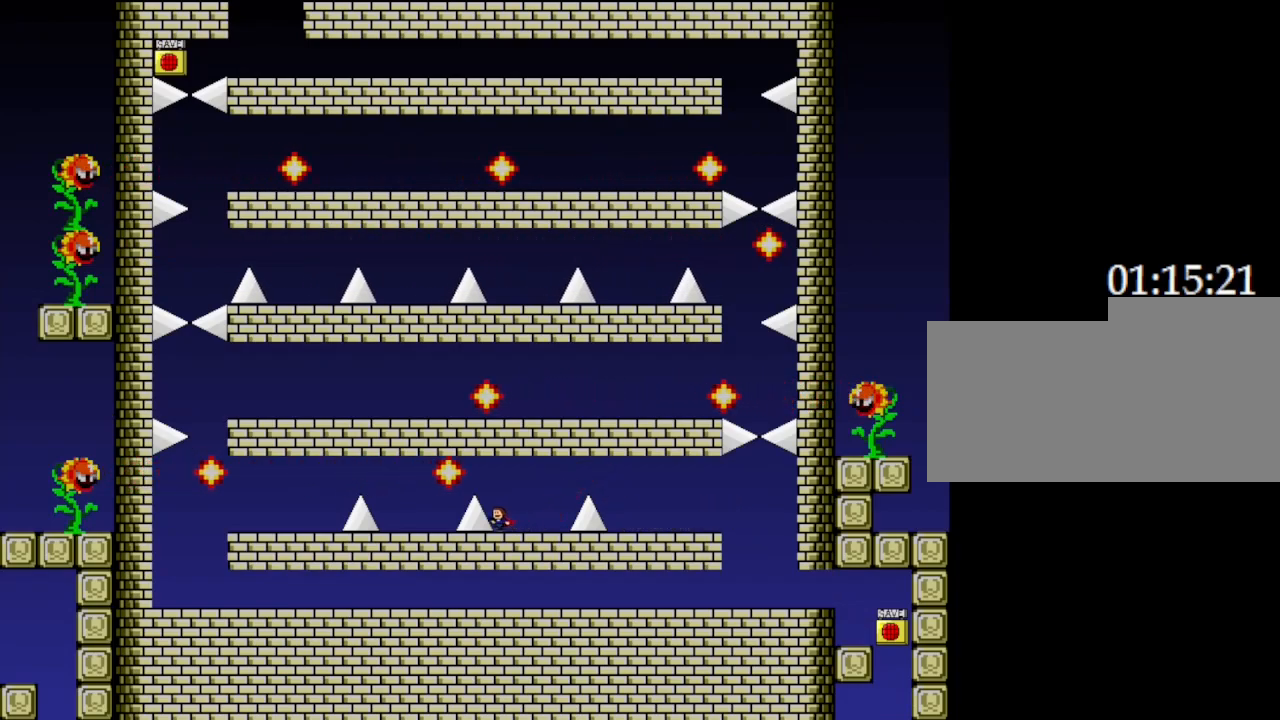
{"keys": ["left"], "events": [[317, "left", "down"]]}
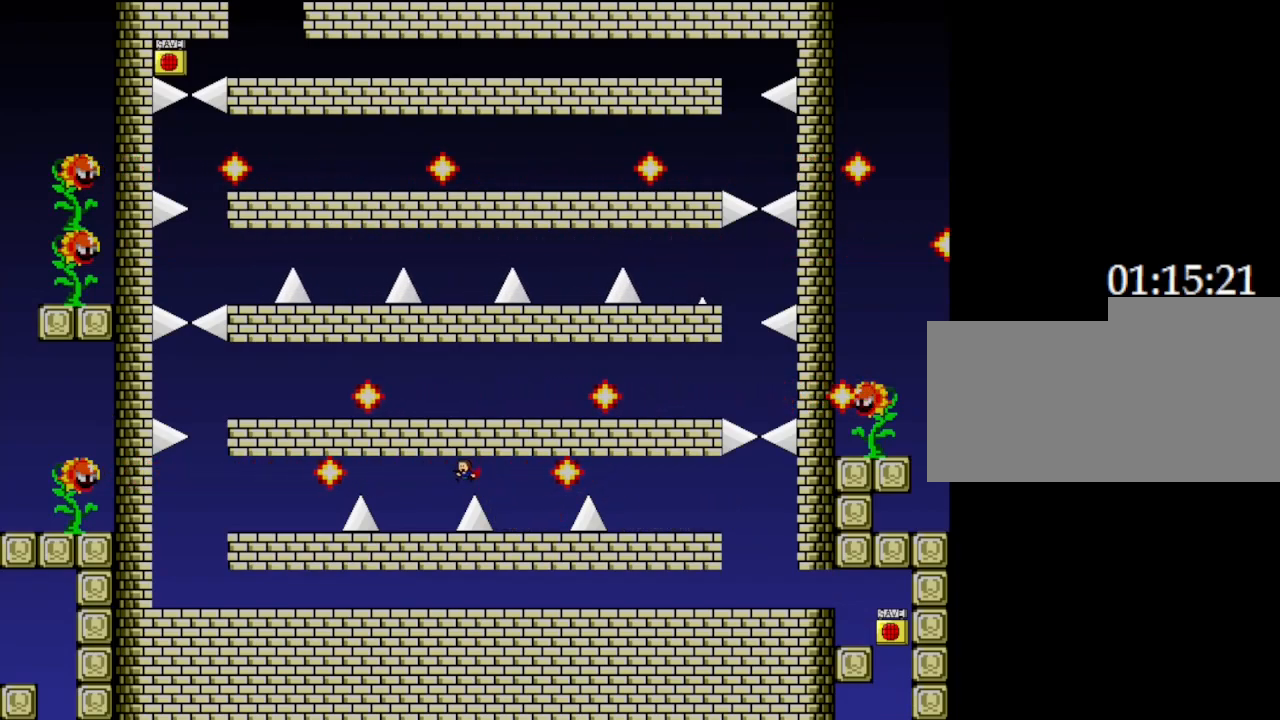
{"keys": [], "events": [[433, "left", "up"]]}
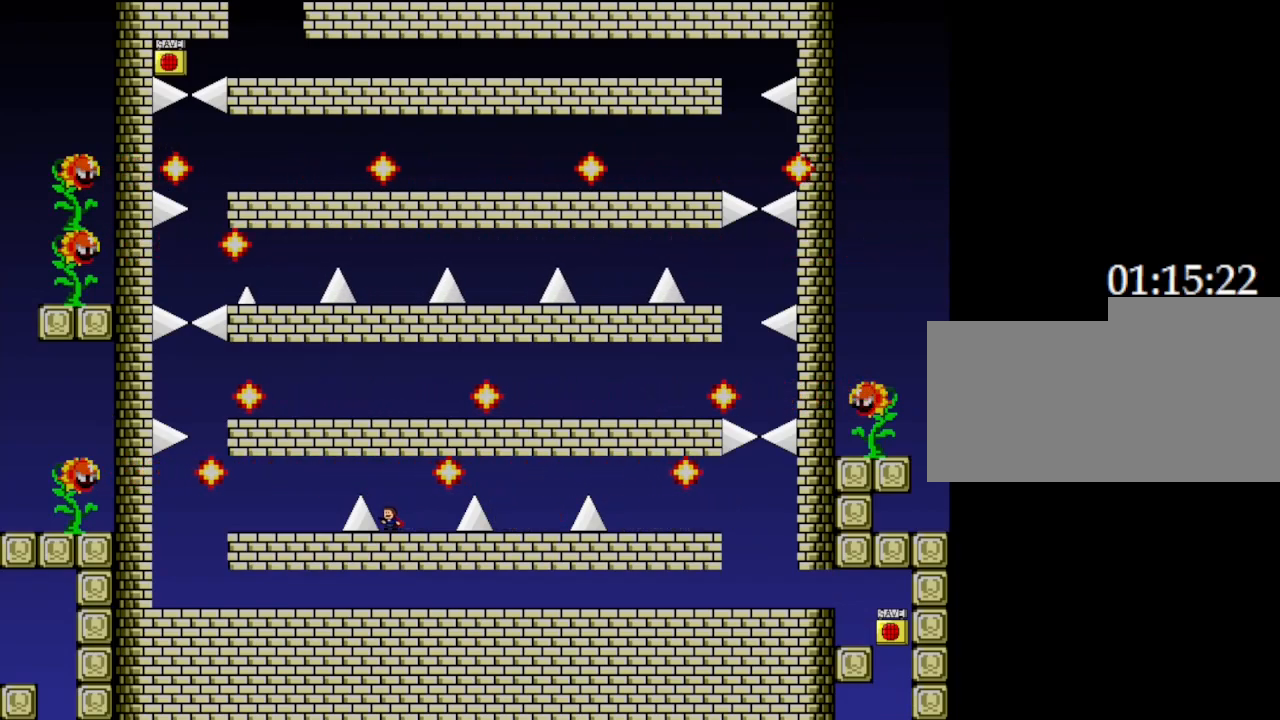
{"keys": ["left"], "events": [[50, "left", "down"]]}
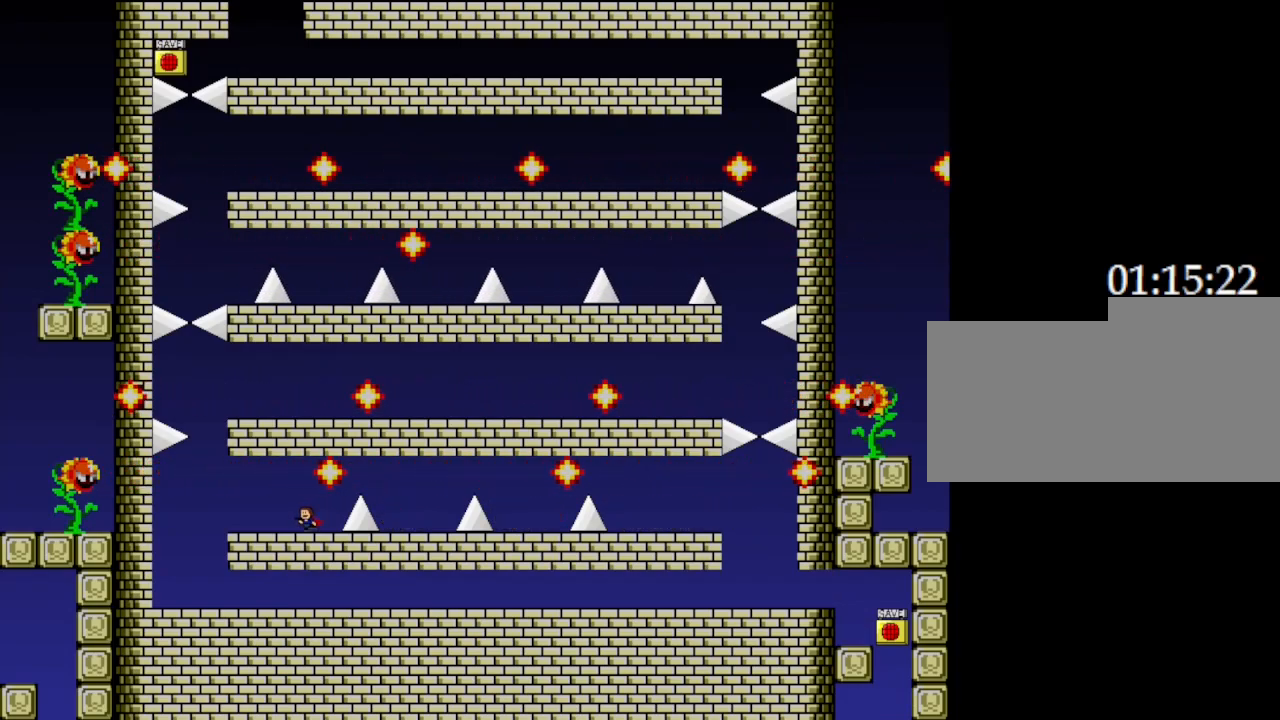
{"keys": [], "events": [[467, "left", "up"]]}
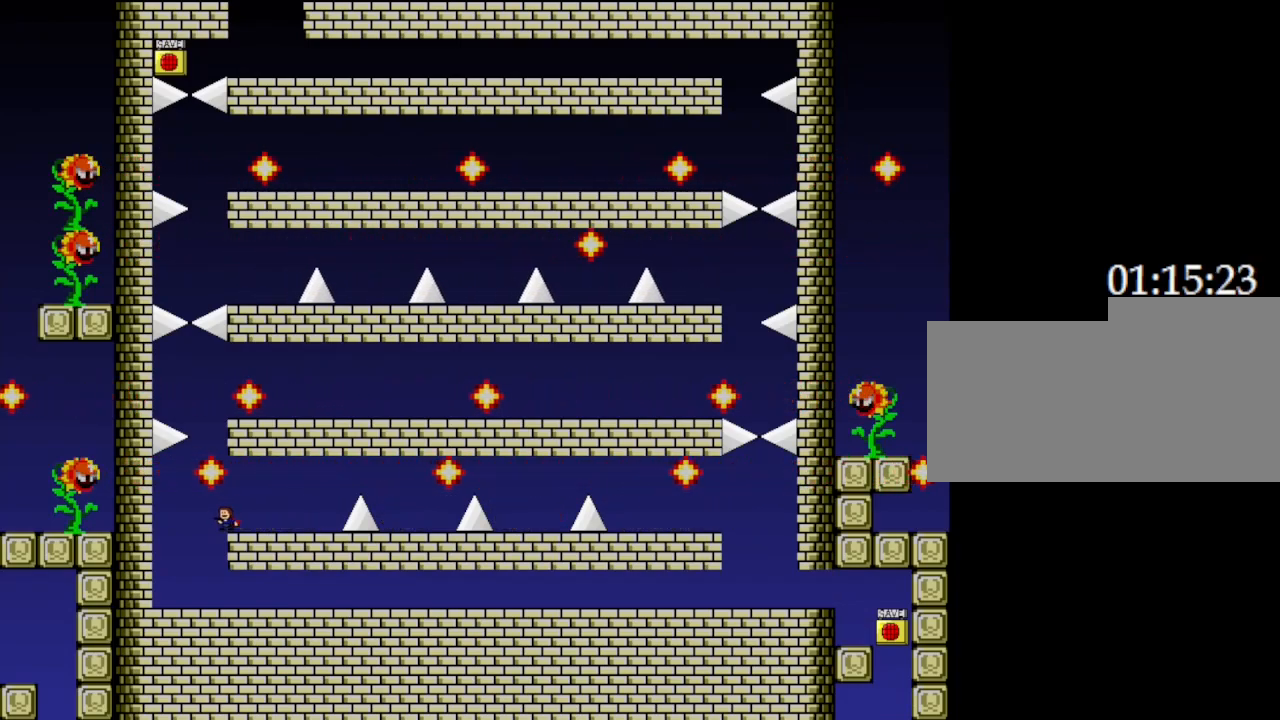
{"keys": [], "events": [[200, "left", "down"], [300, "left", "up"]]}
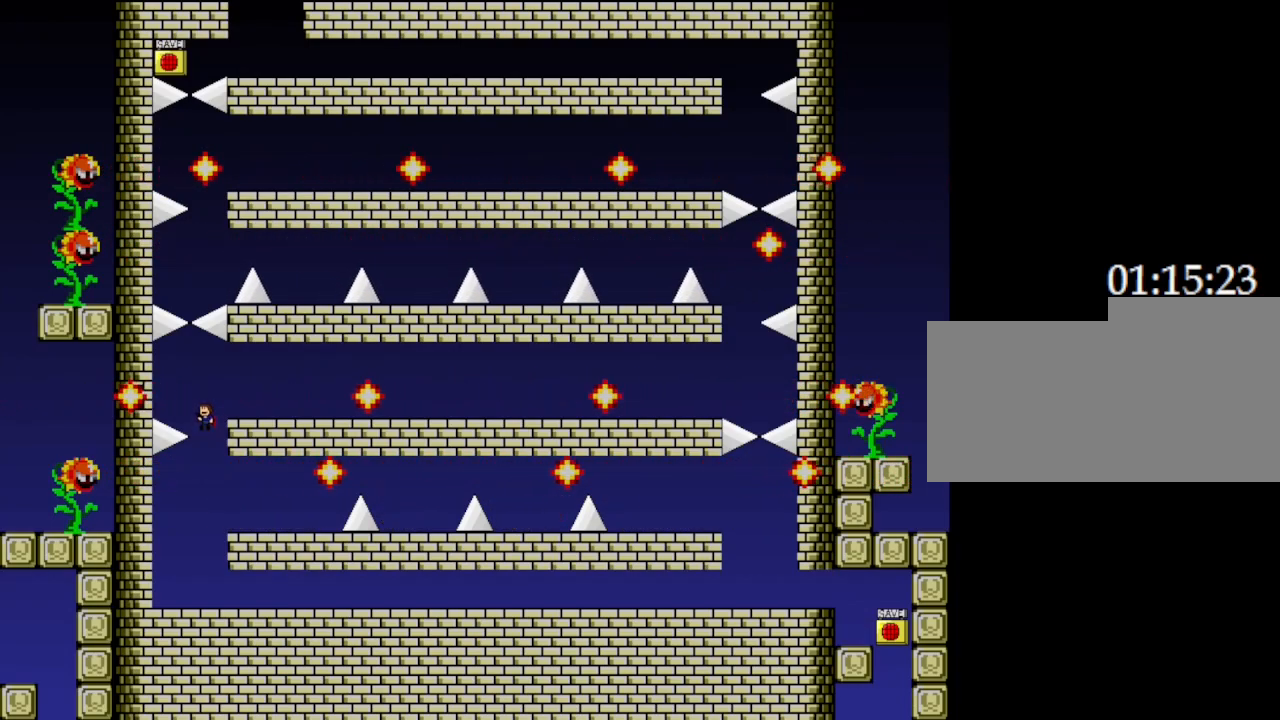
{"keys": ["right"], "events": [[50, "right", "down"], [233, "right", "up"], [383, "right", "down"]]}
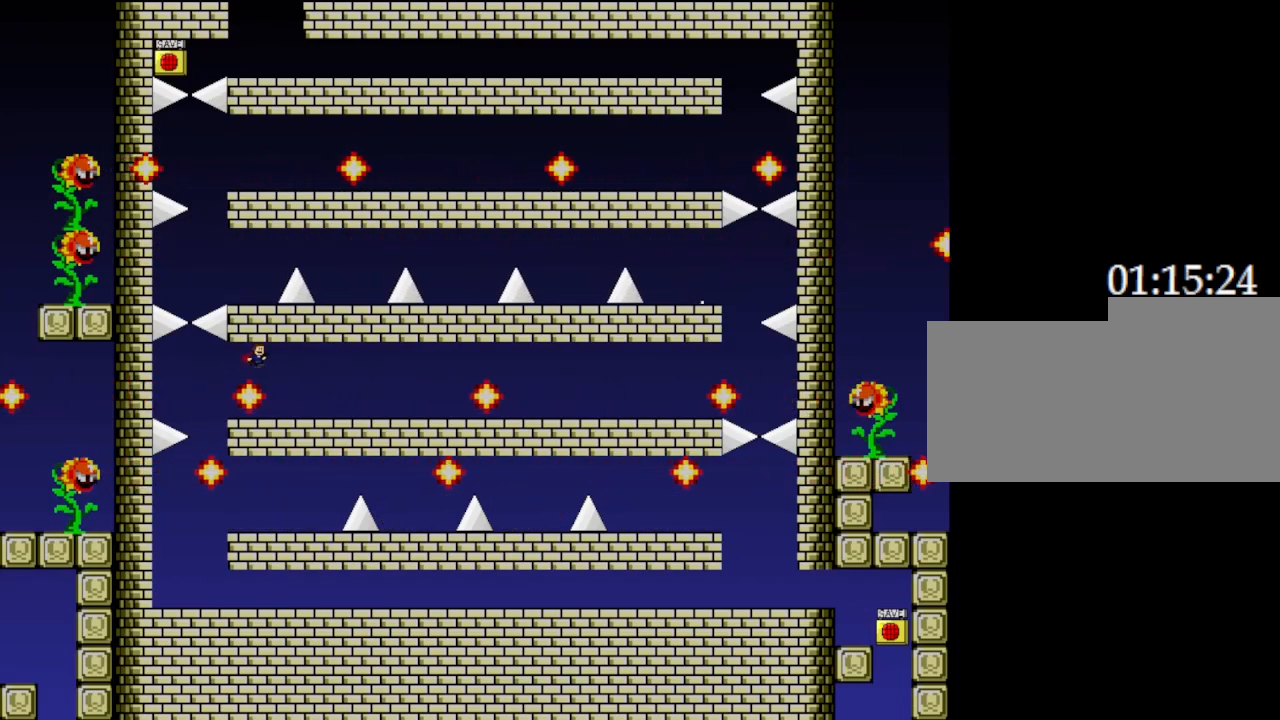
{"keys": ["right"], "events": []}
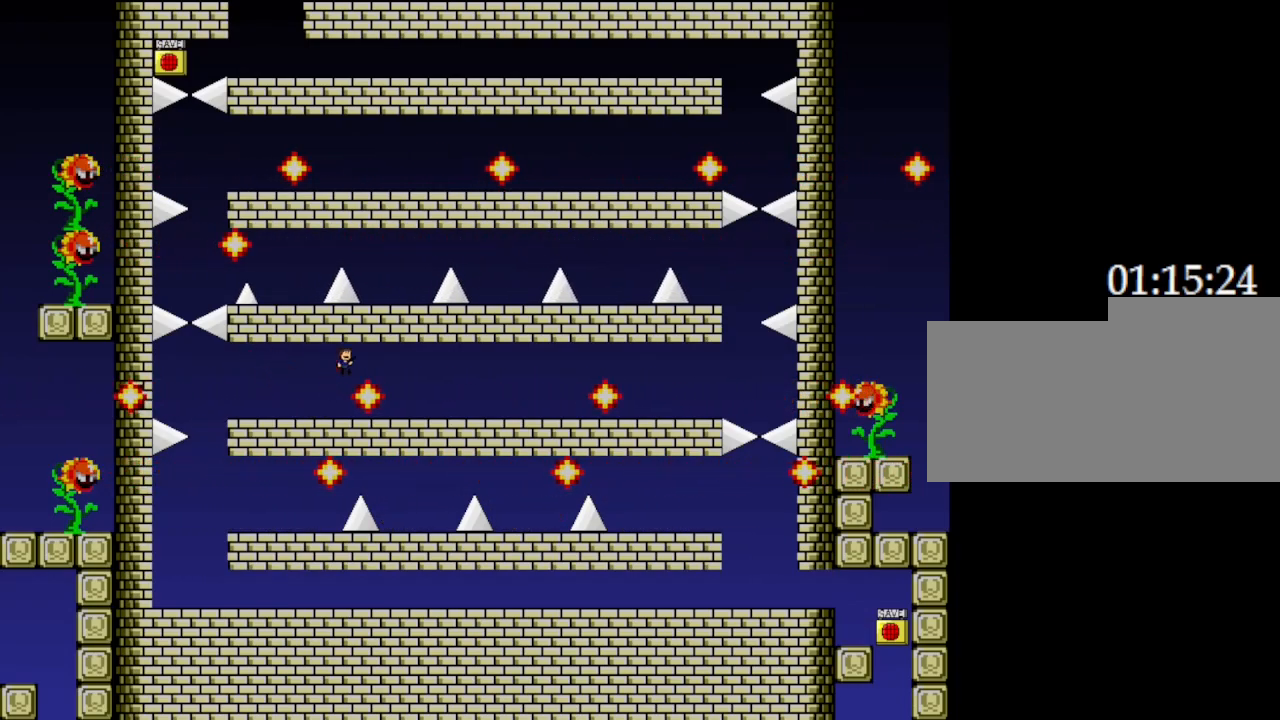
{"keys": ["right"], "events": []}
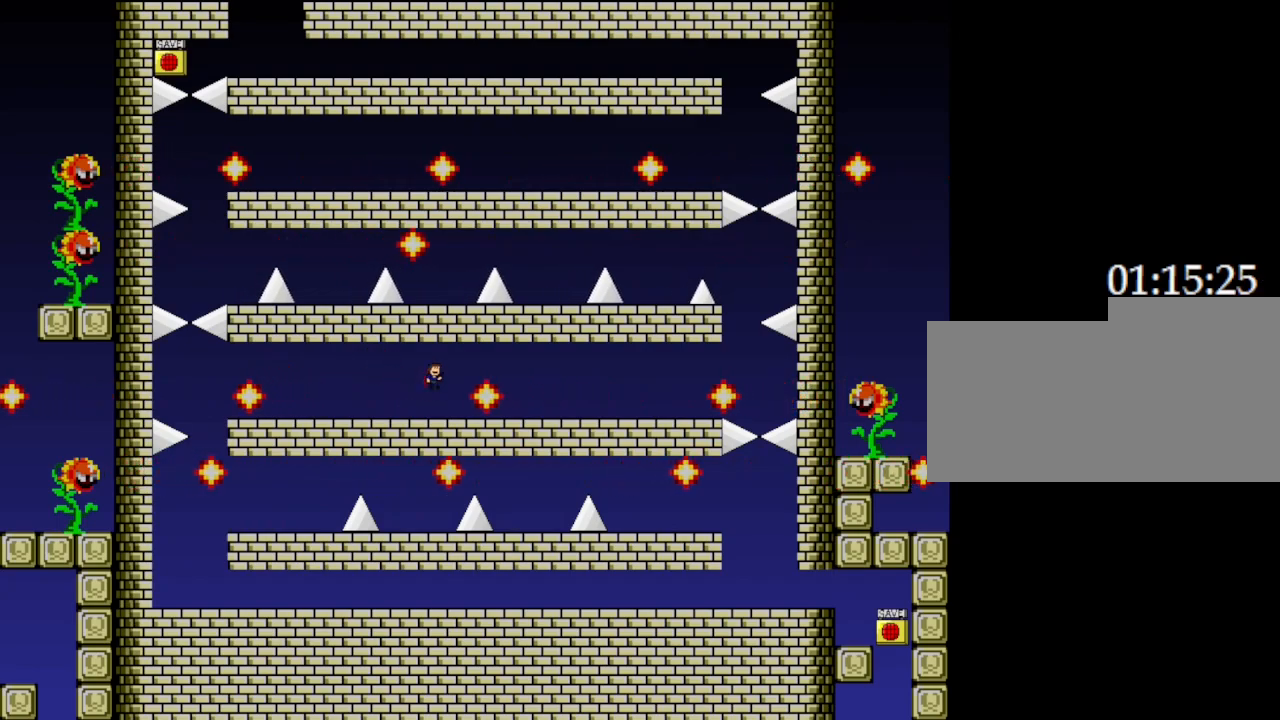
{"keys": ["right"], "events": []}
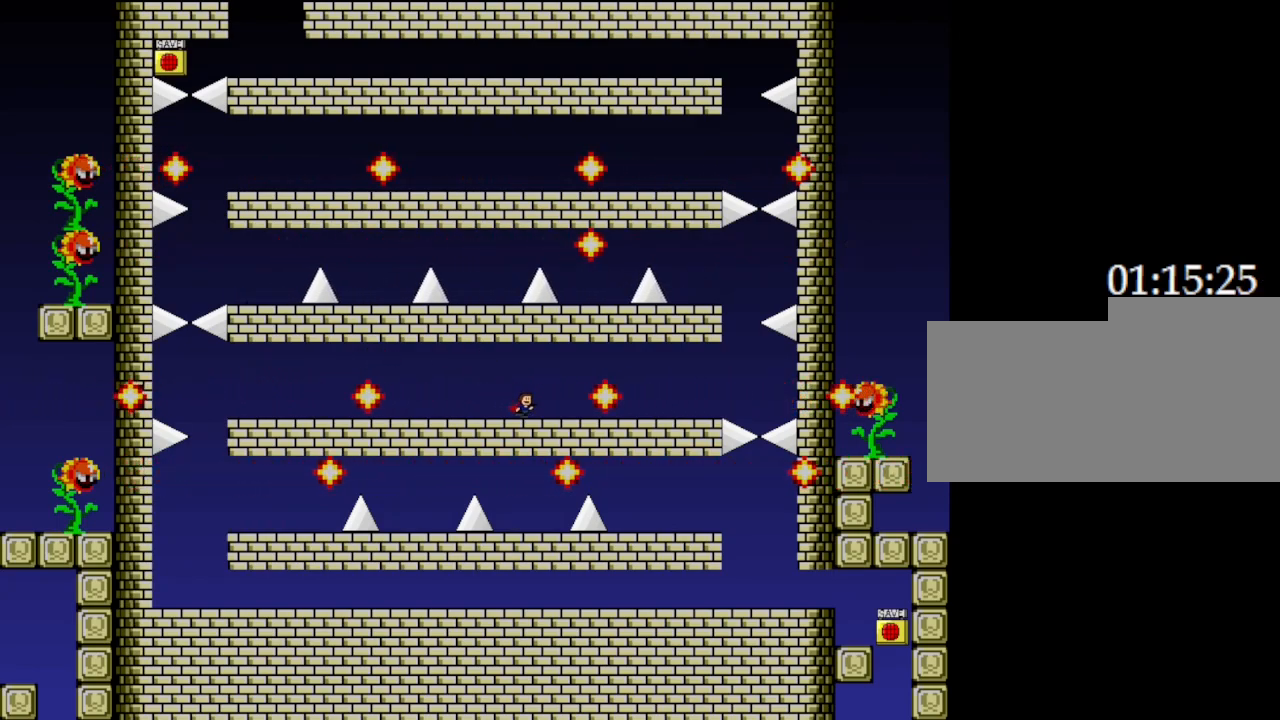
{"keys": [], "events": [[500, "right", "up"]]}
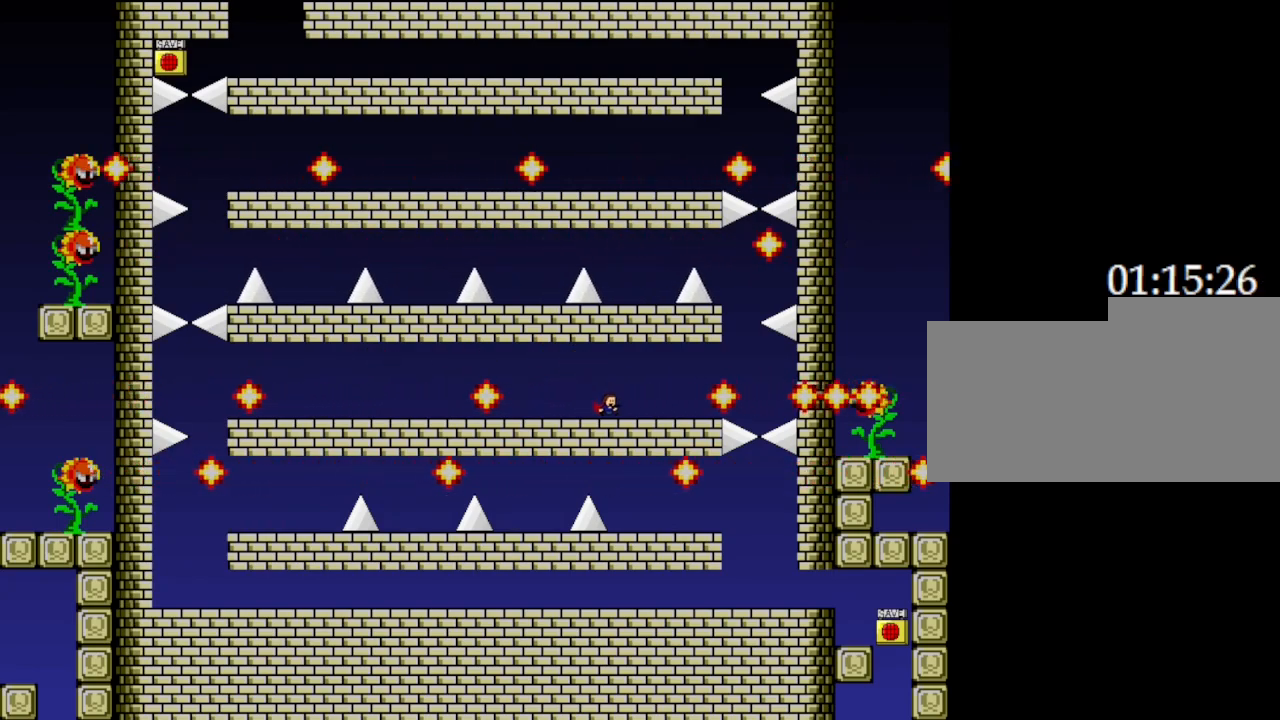
{"keys": ["right"], "events": [[367, "right", "down"]]}
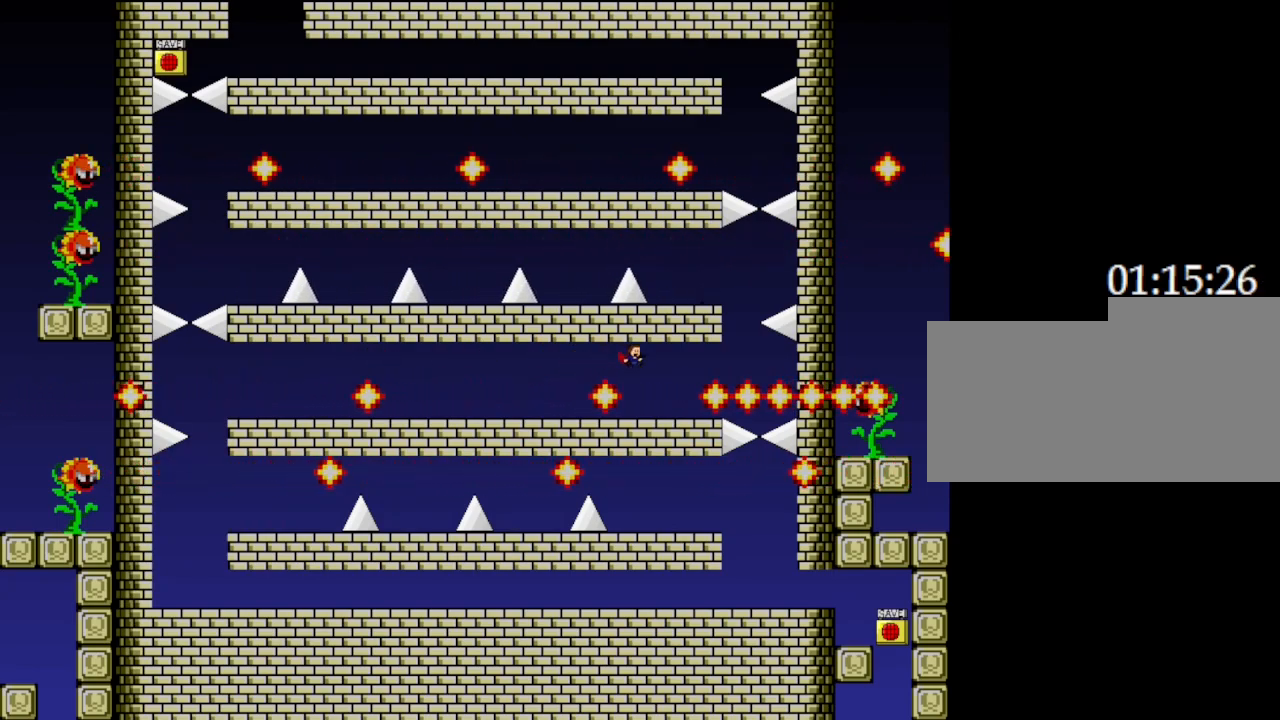
{"keys": ["left"], "events": [[17, "right", "up"], [83, "left", "down"]]}
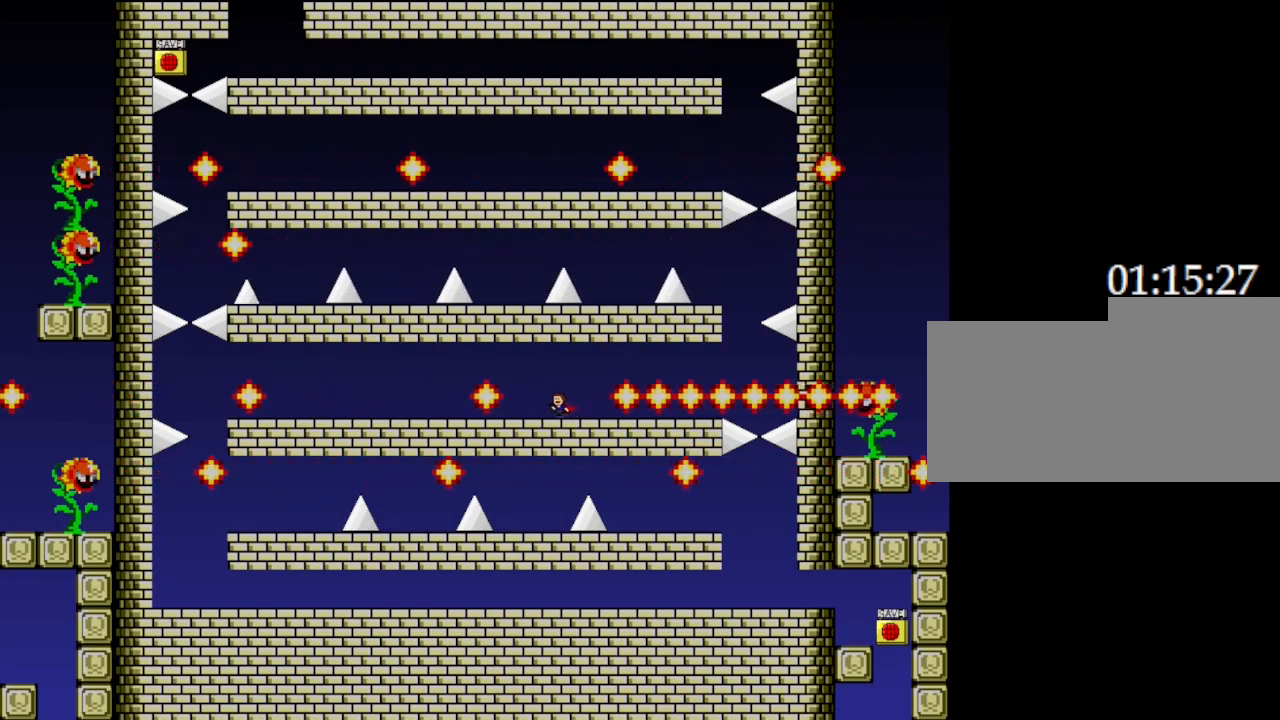
{"keys": ["left"], "events": []}
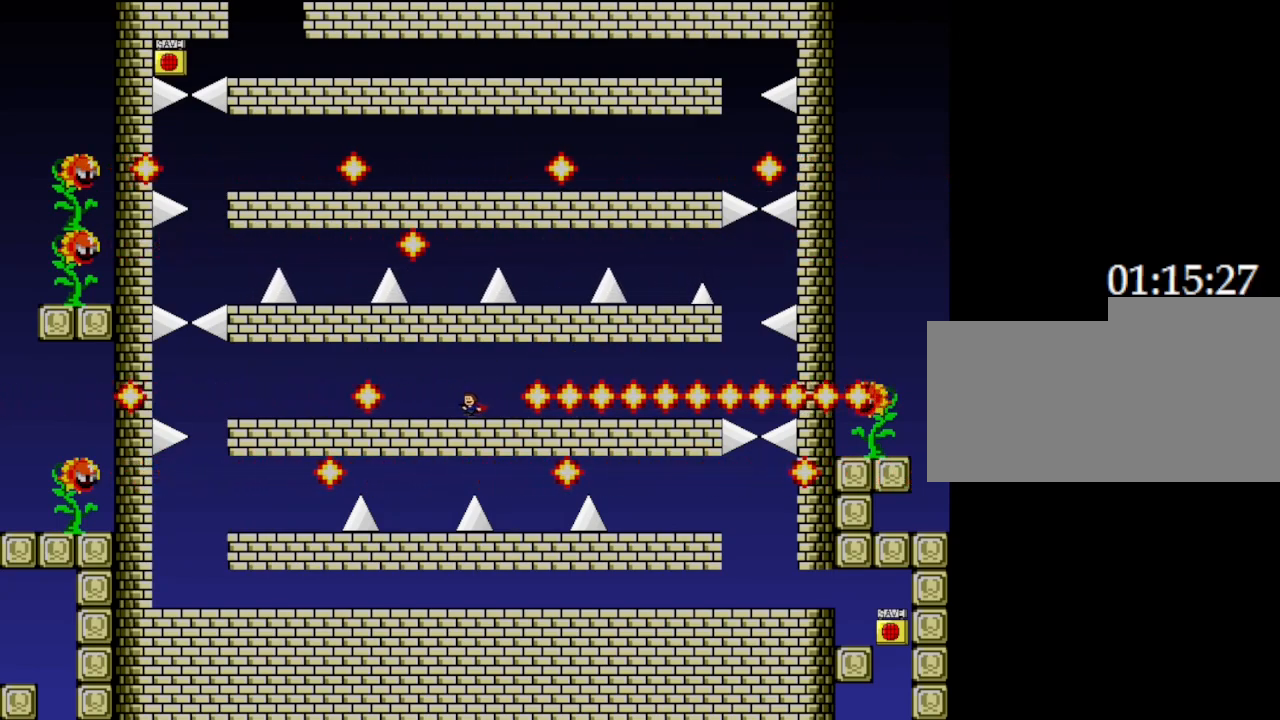
{"keys": ["left"], "events": []}
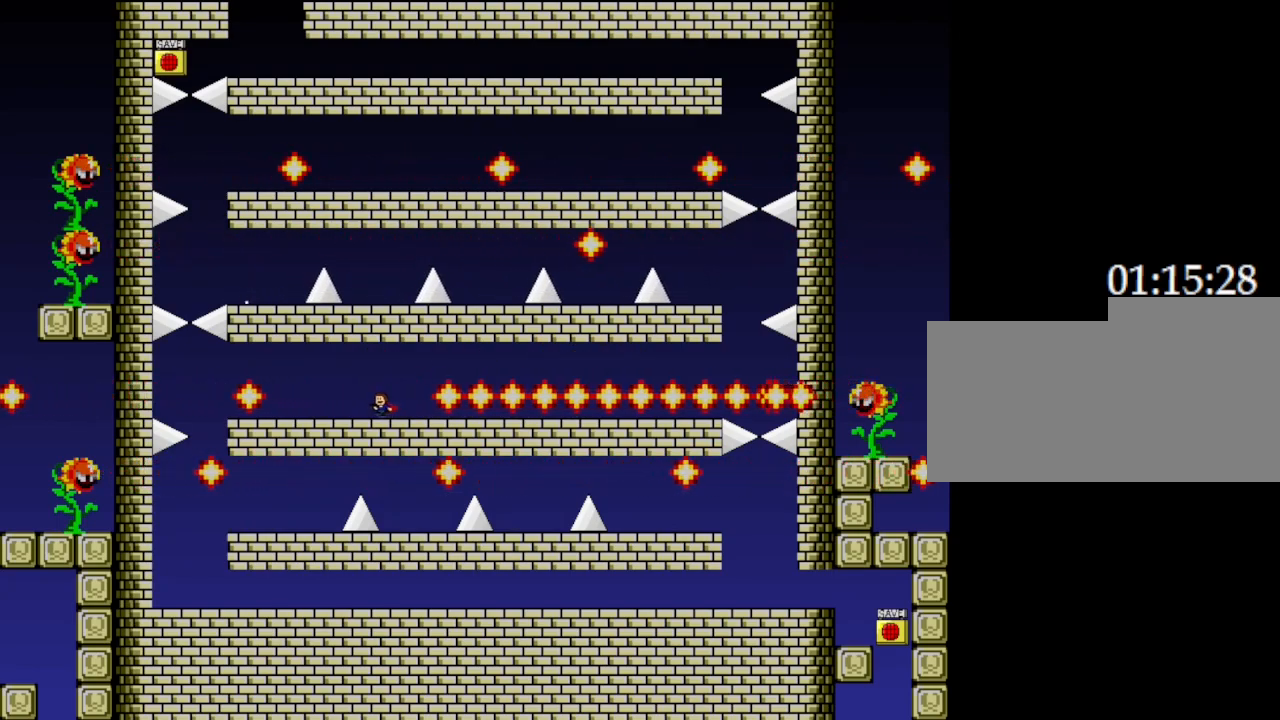
{"keys": ["left"], "events": []}
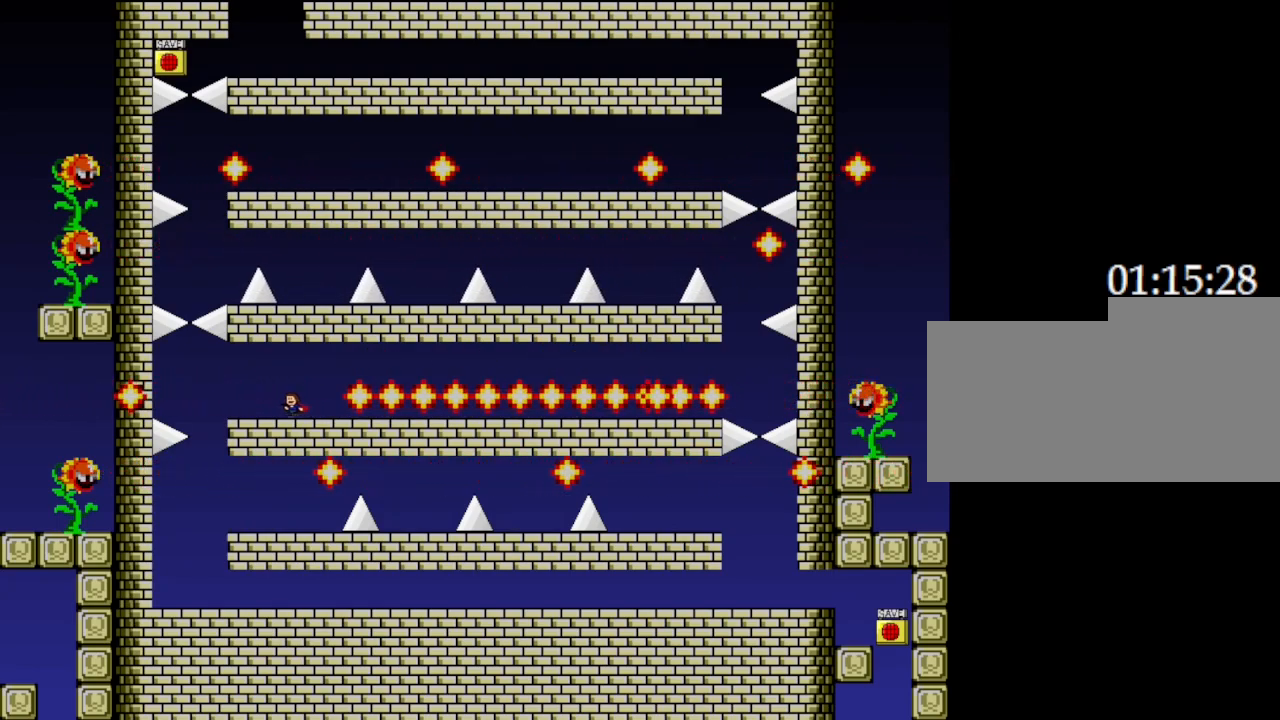
{"keys": [], "events": [[483, "left", "up"]]}
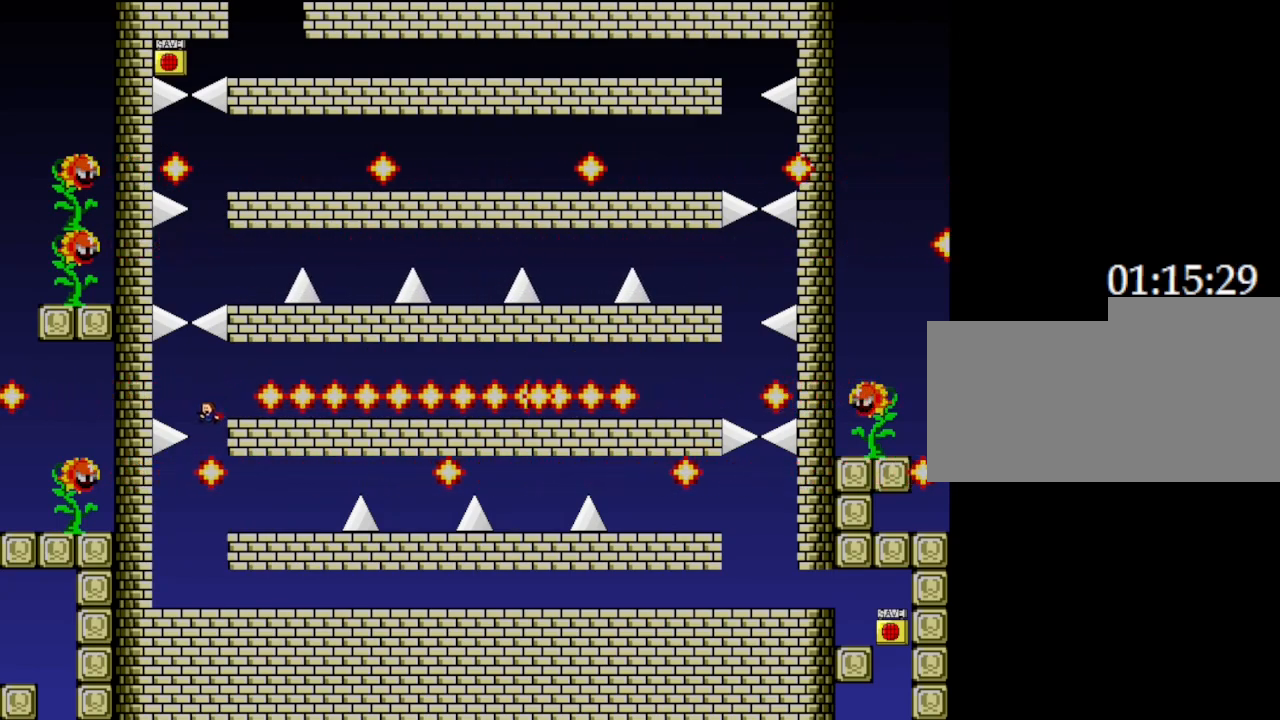
{"keys": [], "events": []}